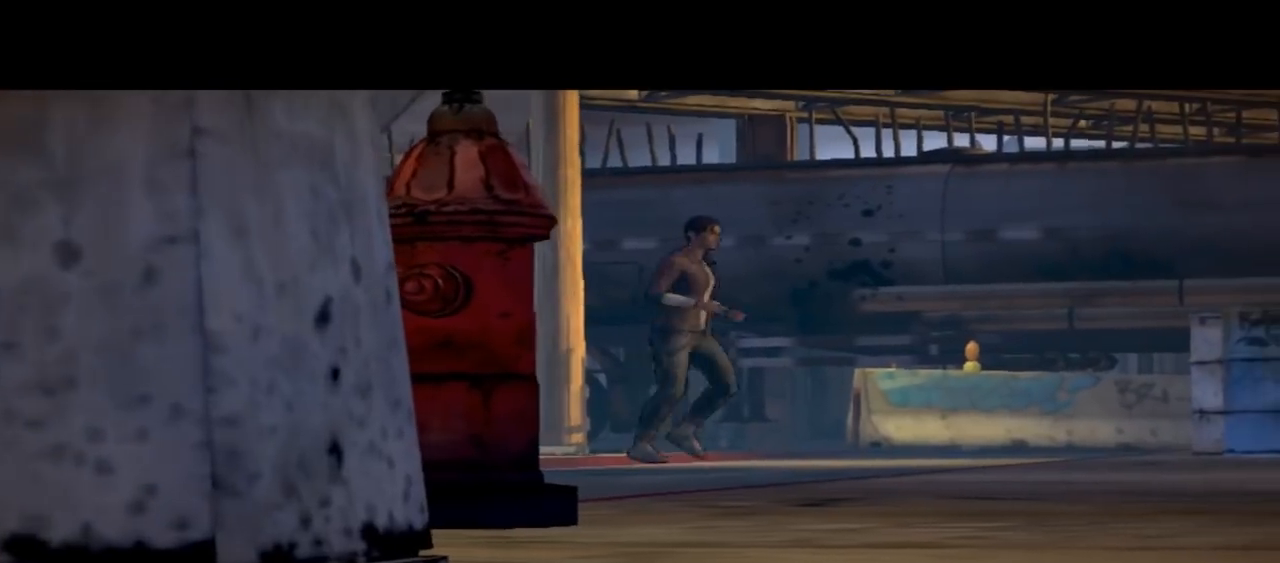
Gameplay with a controller (Xbox layout); each line is a JSON object with the inputs held at the frame after it. "events" lists button and stick changes between this image and that frame as [ms after this image, input, new state], when the widget could be followed in between. Not read: L1 L2 L3 R1 R2 R3.
{"buttons": [], "left_stick": "center", "right_stick": "down-right", "events": [[333, "right_stick", "down-right"]]}
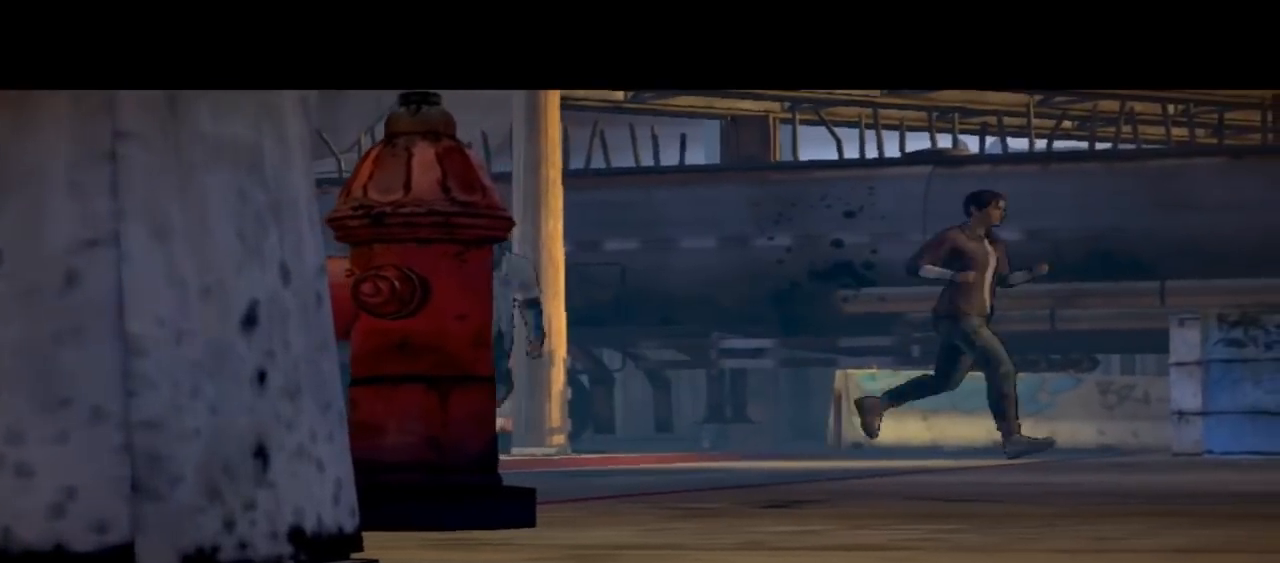
{"buttons": [], "left_stick": "center", "right_stick": "center", "events": [[100, "right_stick", "center"]]}
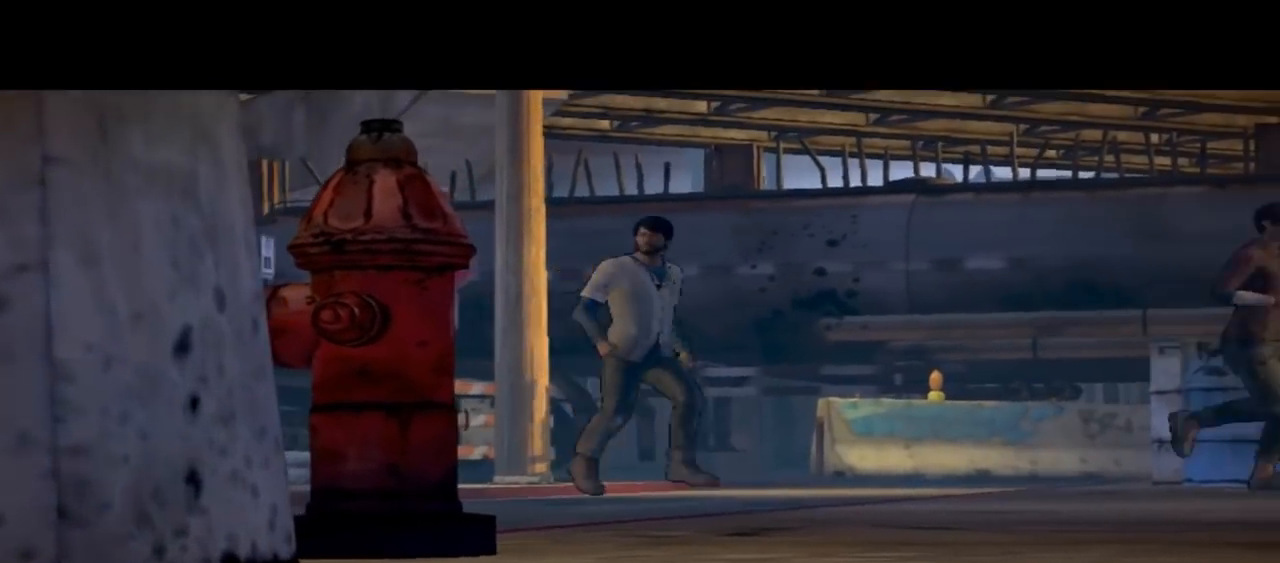
{"buttons": [], "left_stick": "center", "right_stick": "center", "events": []}
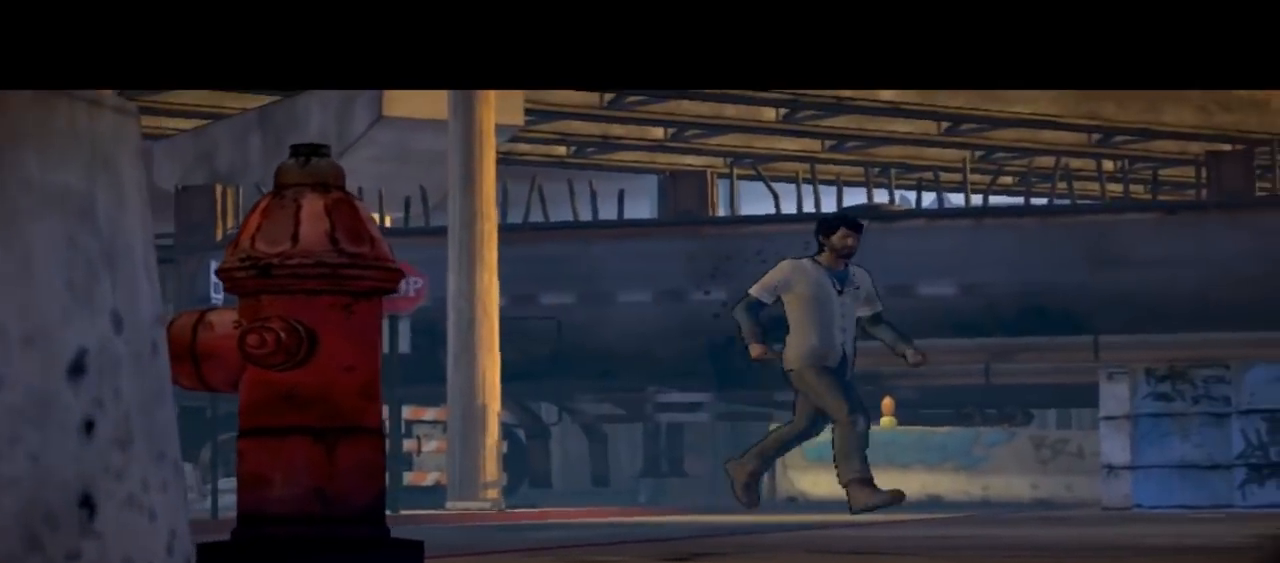
{"buttons": [], "left_stick": "center", "right_stick": "center", "events": []}
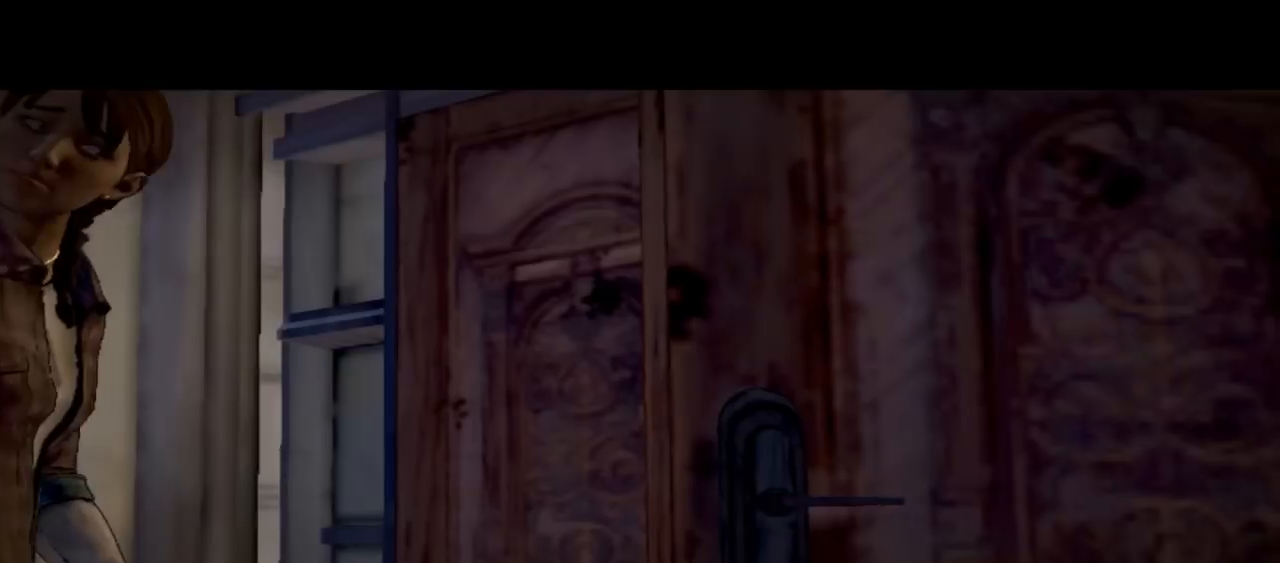
{"buttons": [], "left_stick": "center", "right_stick": "center", "events": []}
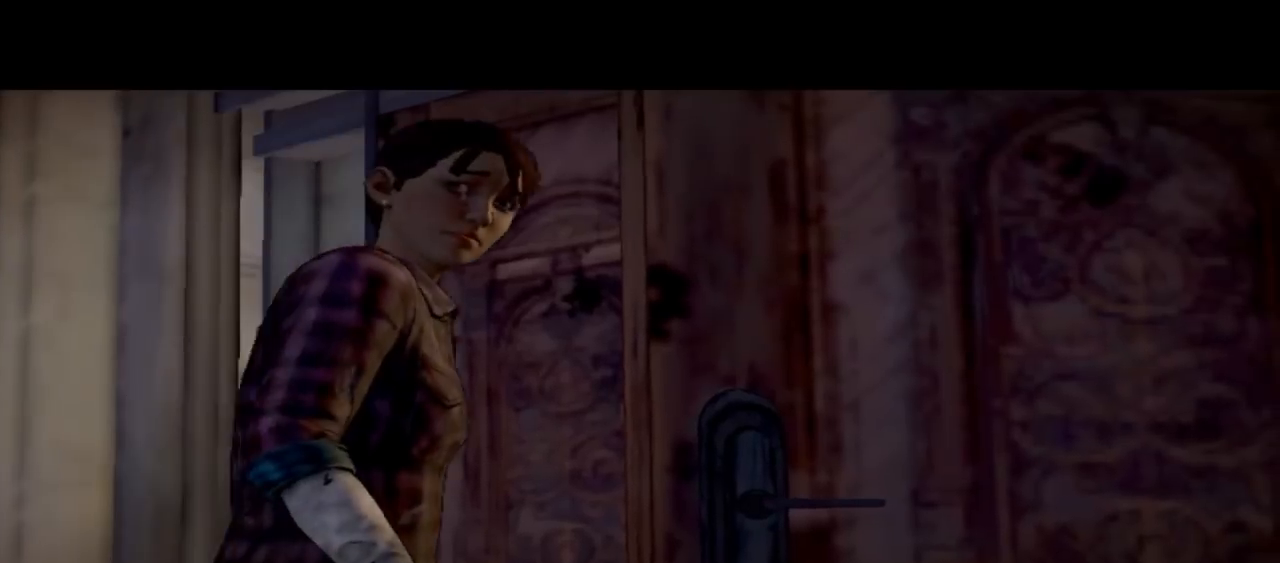
{"buttons": [], "left_stick": "center", "right_stick": "center", "events": []}
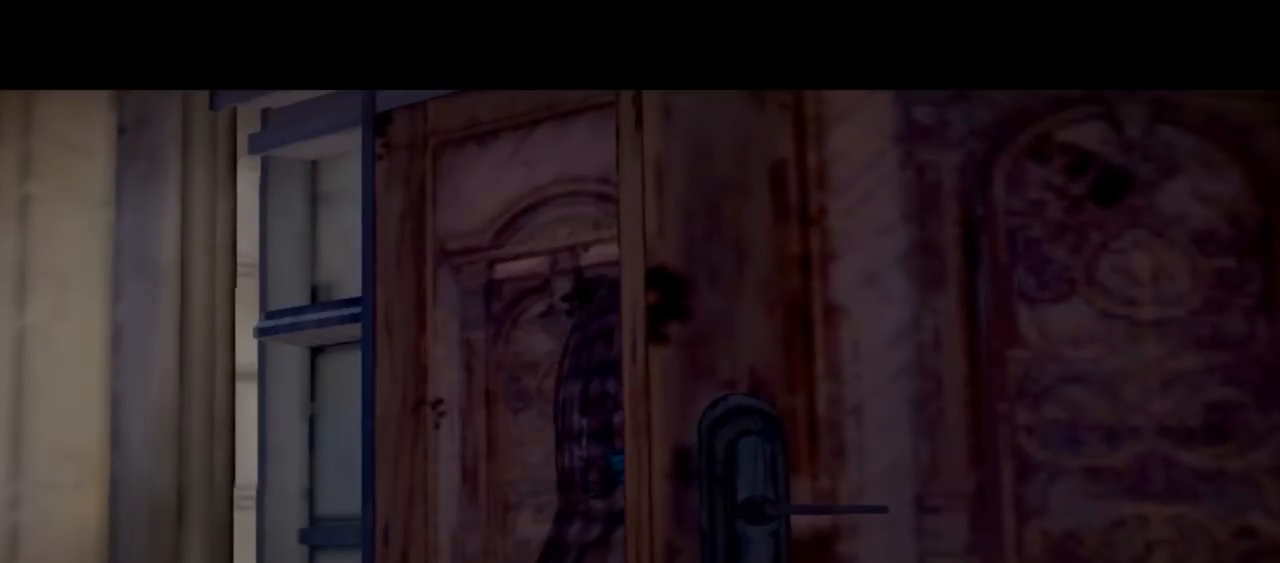
{"buttons": [], "left_stick": "center", "right_stick": "right", "events": [[467, "right_stick", "right"]]}
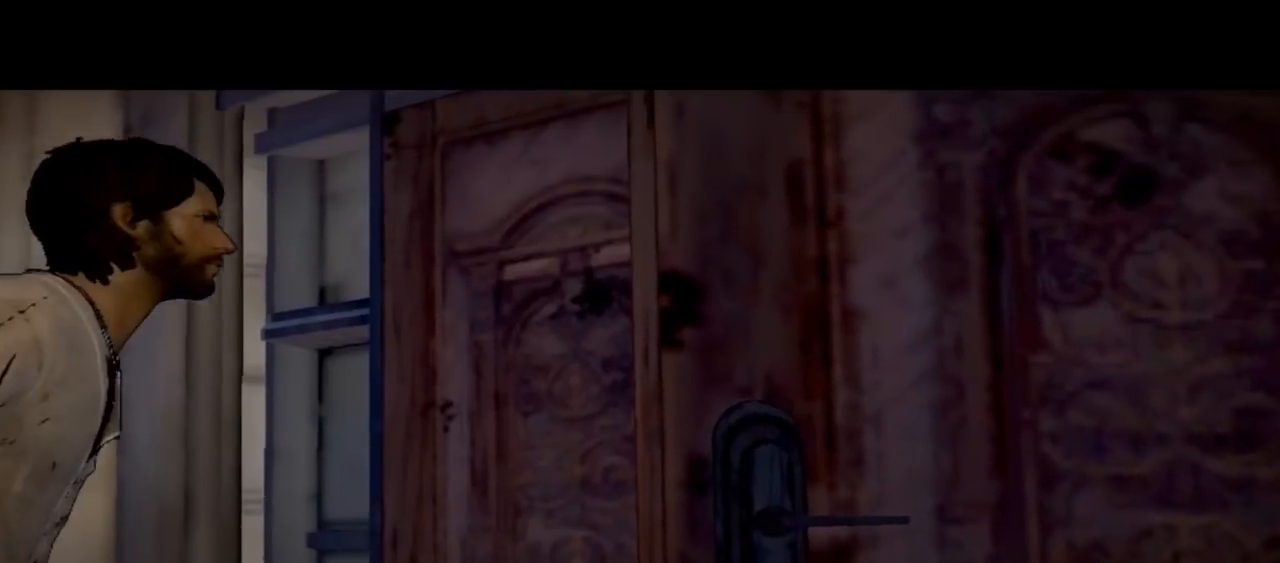
{"buttons": [], "left_stick": "center", "right_stick": "right", "events": []}
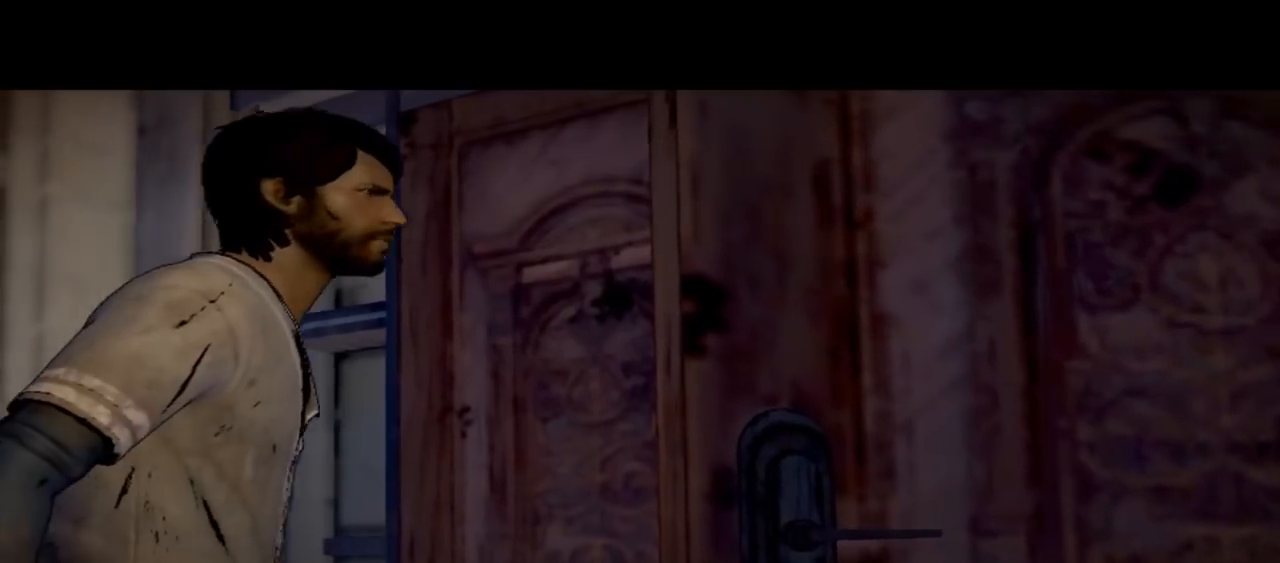
{"buttons": [], "left_stick": "center", "right_stick": "center", "events": [[300, "right_stick", "center"]]}
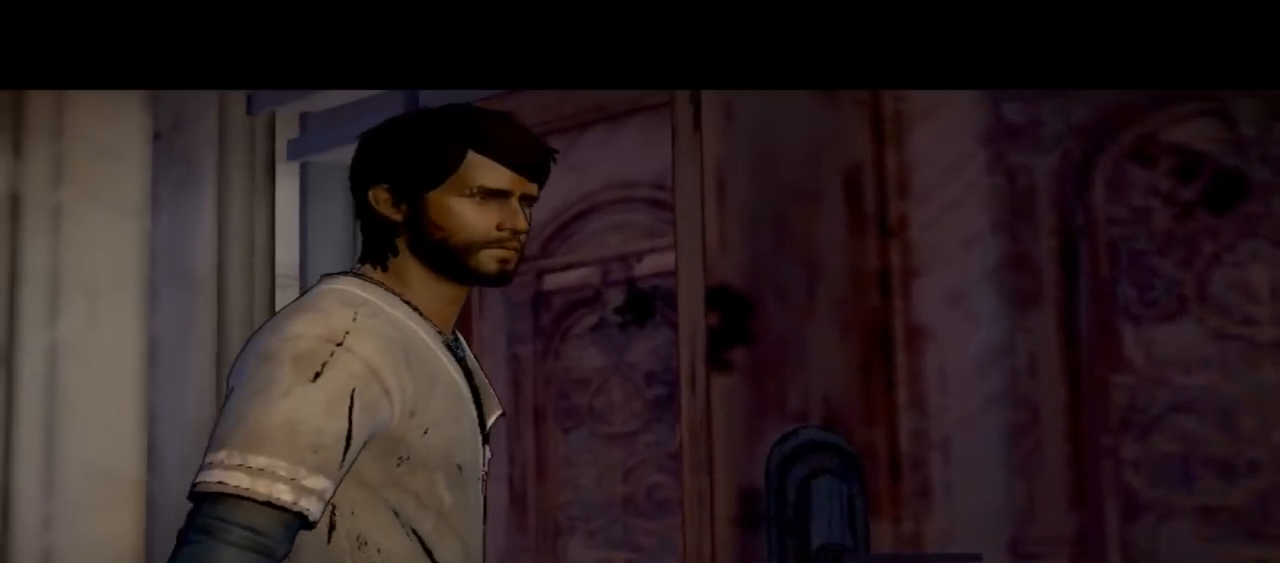
{"buttons": [], "left_stick": "center", "right_stick": "center", "events": []}
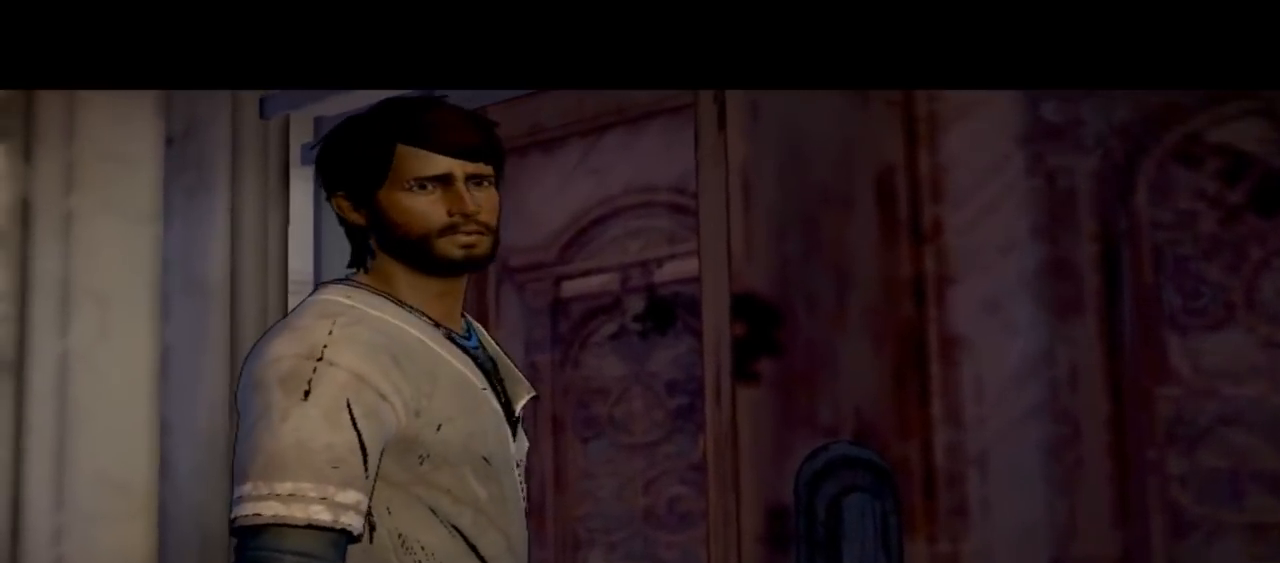
{"buttons": [], "left_stick": "center", "right_stick": "center", "events": []}
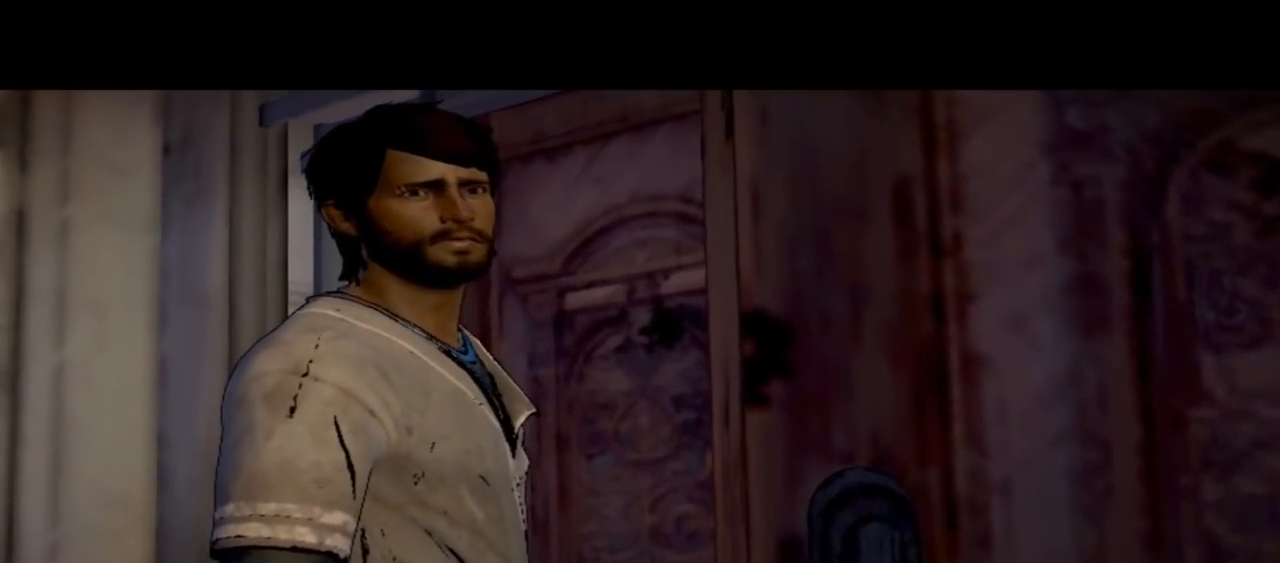
{"buttons": [], "left_stick": "center", "right_stick": "center", "events": []}
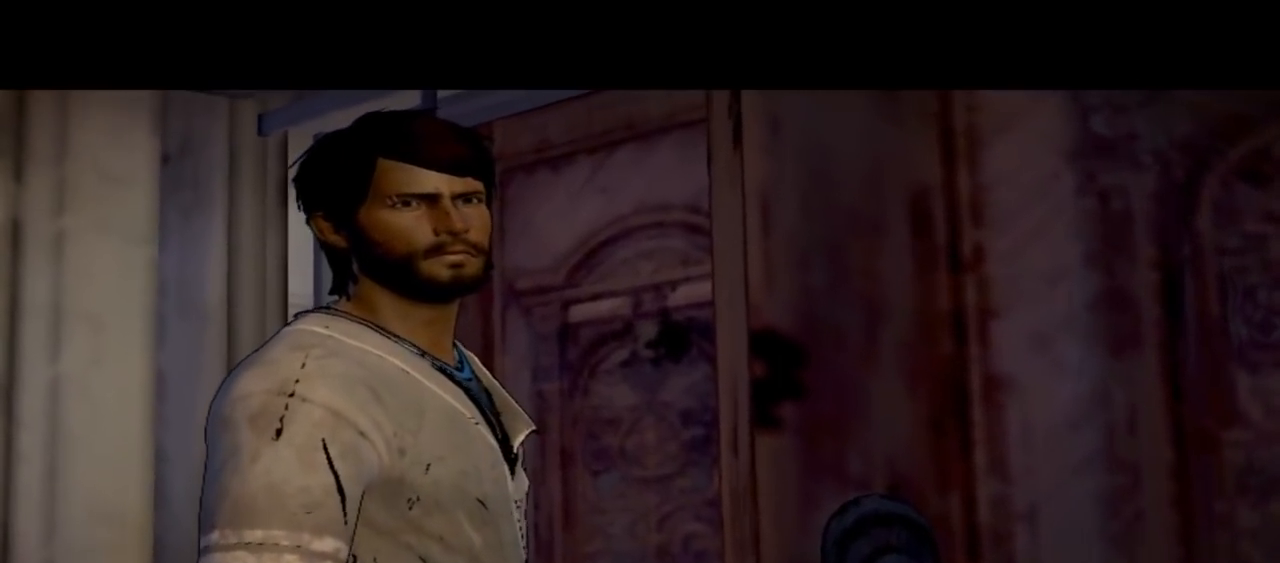
{"buttons": [], "left_stick": "center", "right_stick": "center", "events": []}
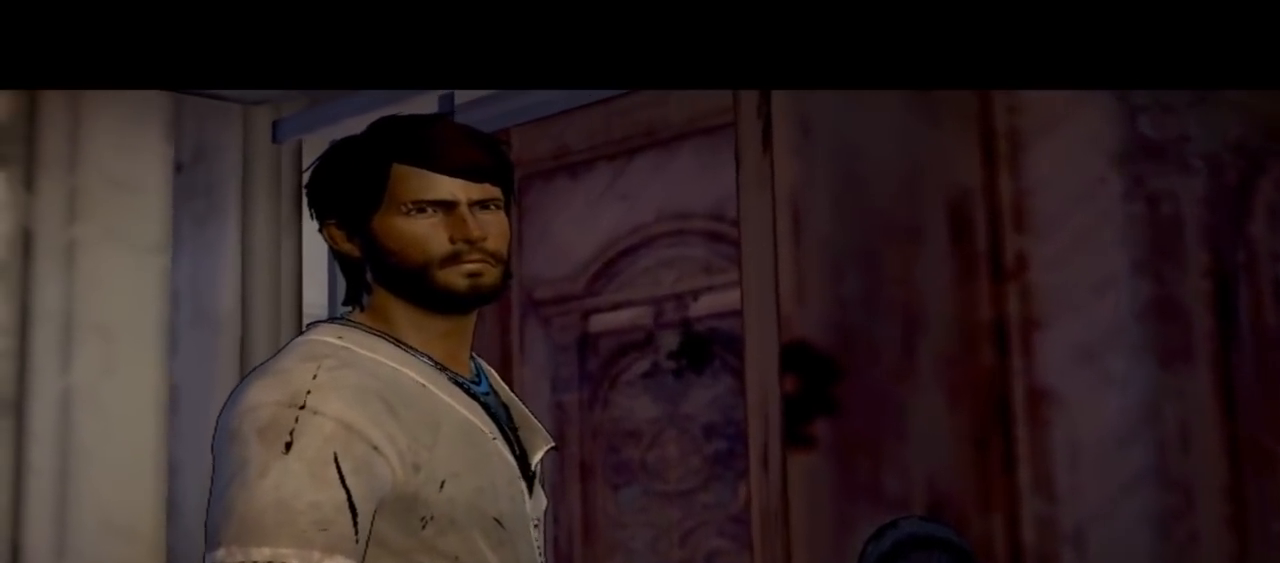
{"buttons": [], "left_stick": "center", "right_stick": "center", "events": []}
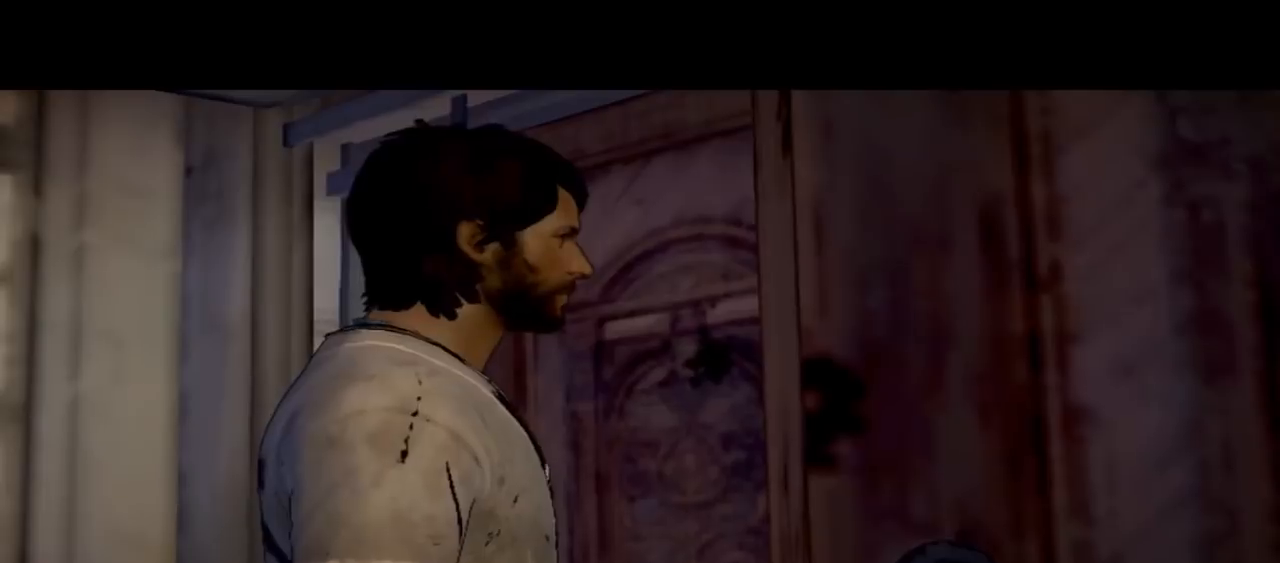
{"buttons": [], "left_stick": "center", "right_stick": "center", "events": []}
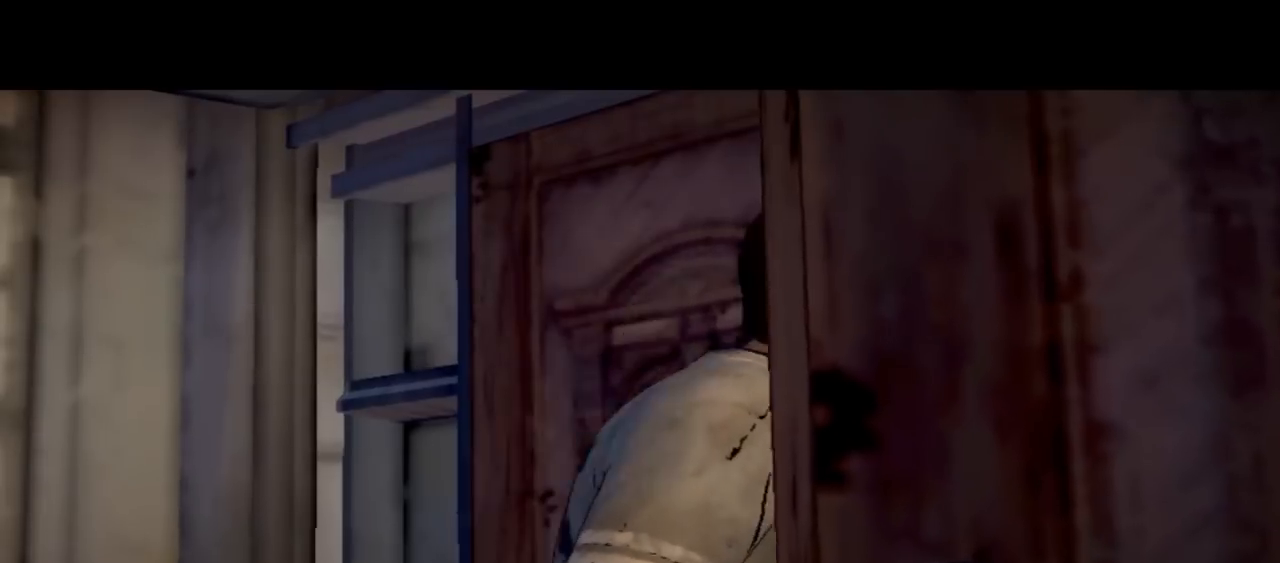
{"buttons": [], "left_stick": "center", "right_stick": "center", "events": []}
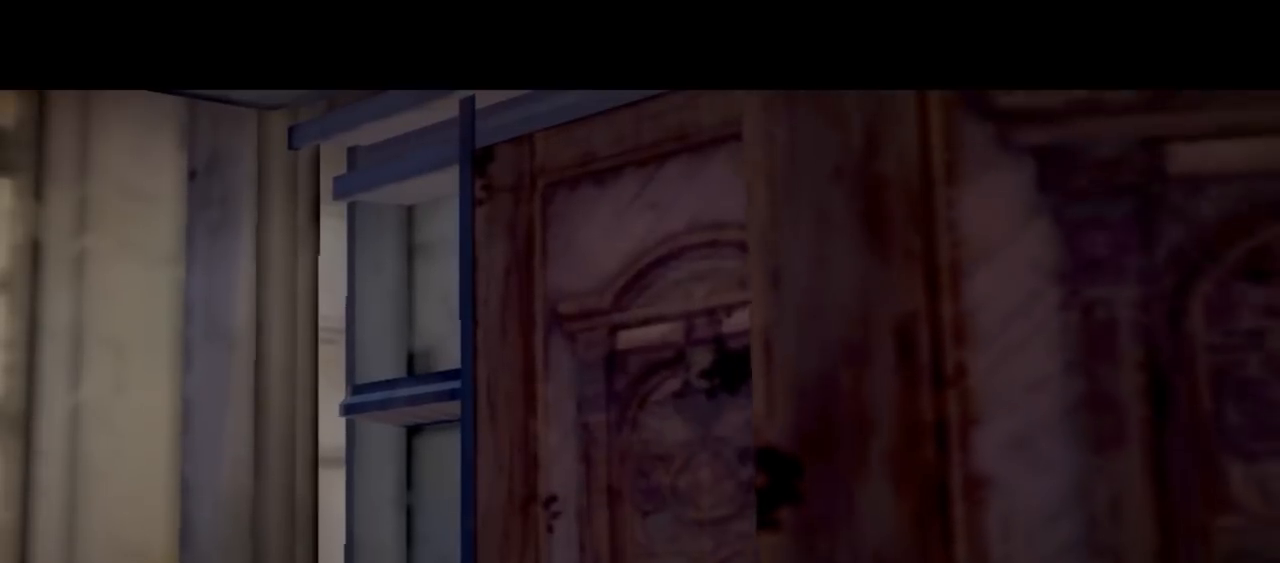
{"buttons": [], "left_stick": "center", "right_stick": "center", "events": []}
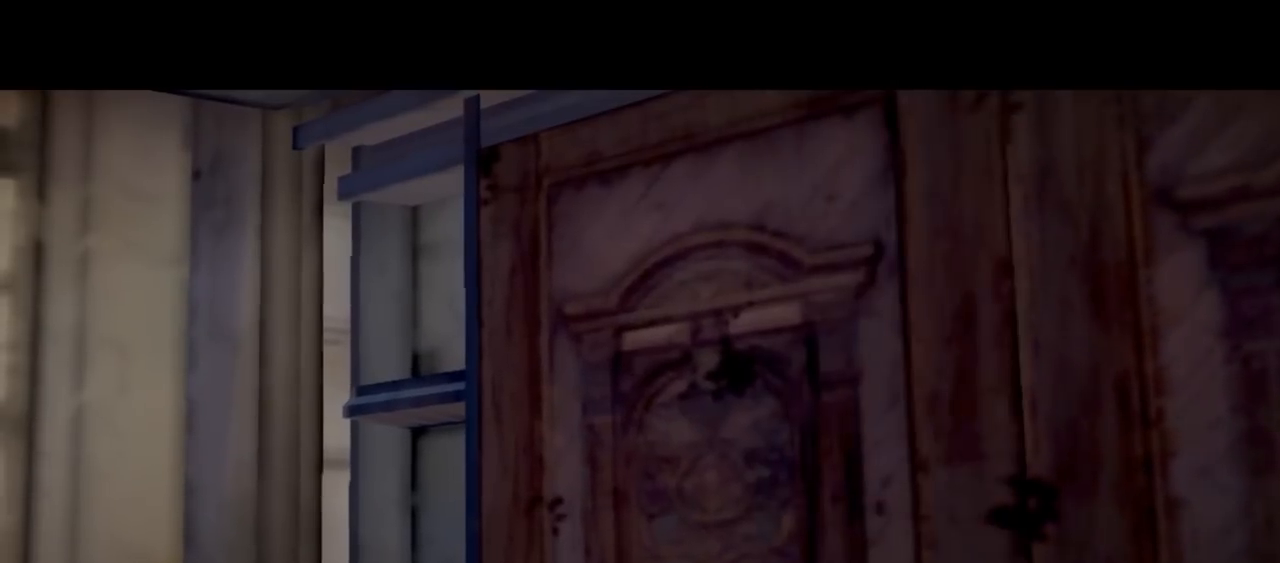
{"buttons": [], "left_stick": "center", "right_stick": "center", "events": []}
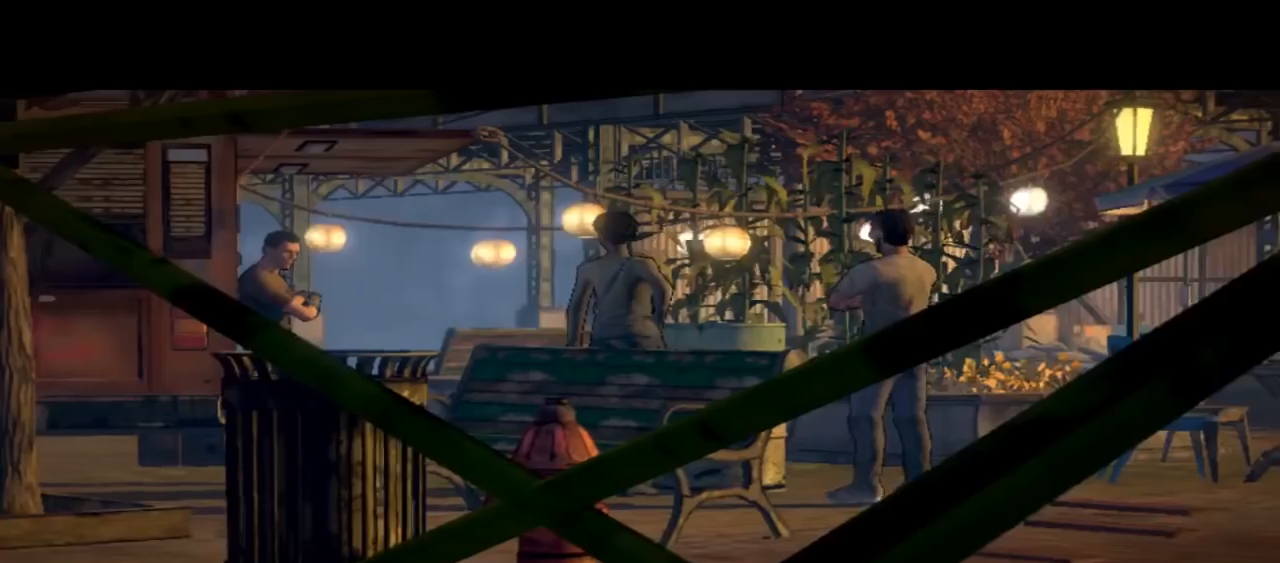
{"buttons": [], "left_stick": "center", "right_stick": "center", "events": [[133, "right_stick", "down-right"], [467, "right_stick", "center"]]}
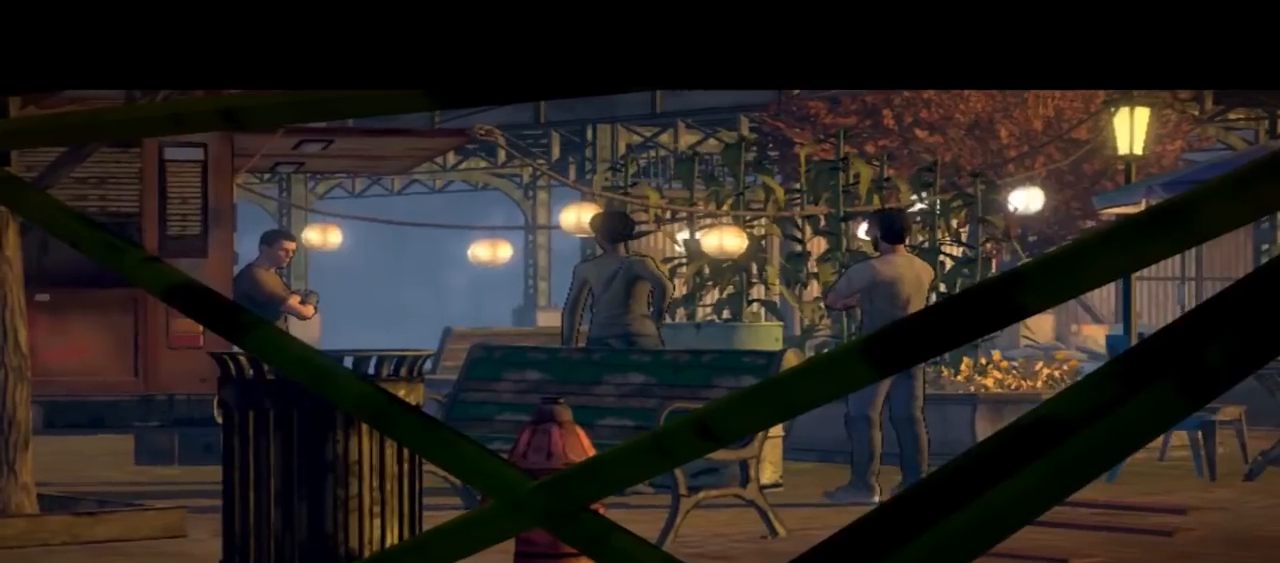
{"buttons": [], "left_stick": "center", "right_stick": "center", "events": []}
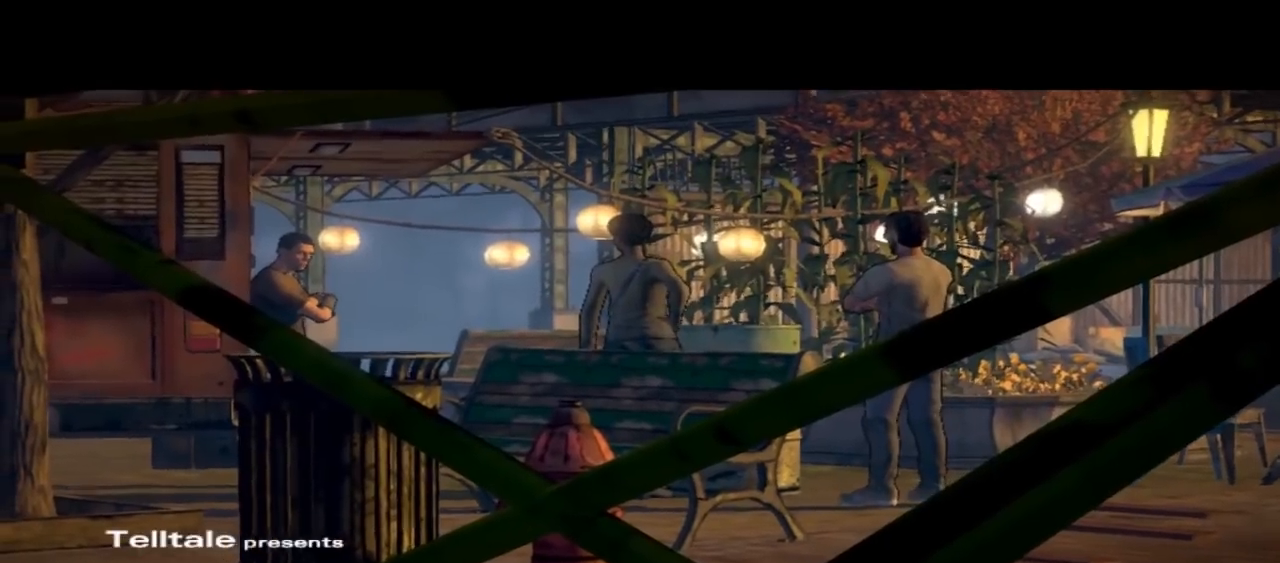
{"buttons": [], "left_stick": "center", "right_stick": "center", "events": []}
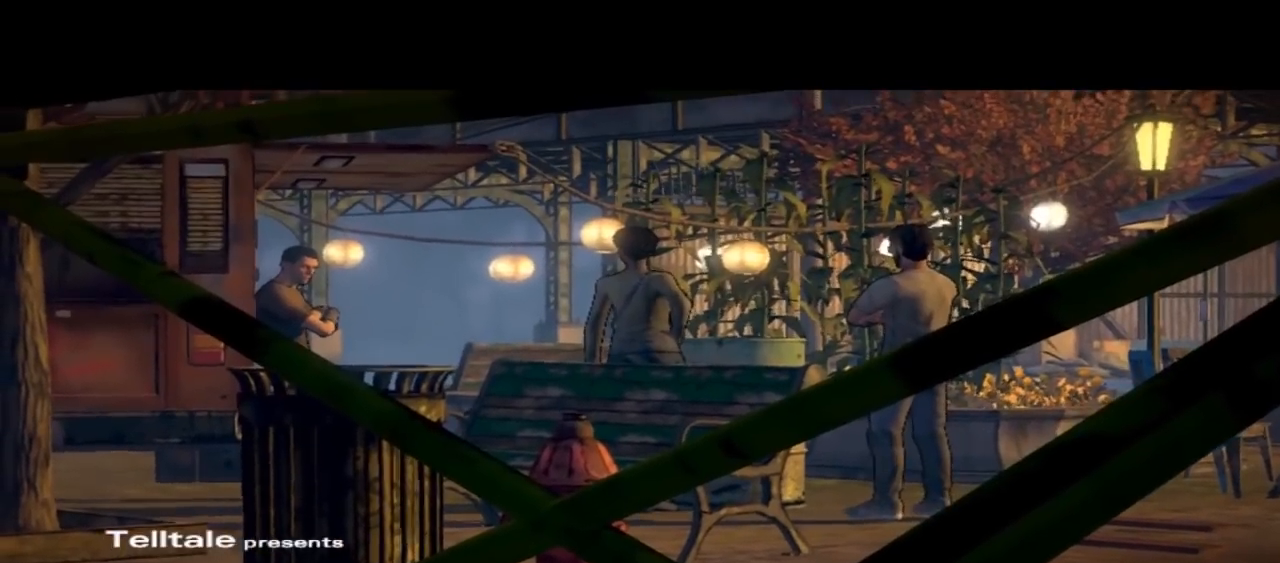
{"buttons": [], "left_stick": "center", "right_stick": "down-right", "events": [[333, "right_stick", "down-right"]]}
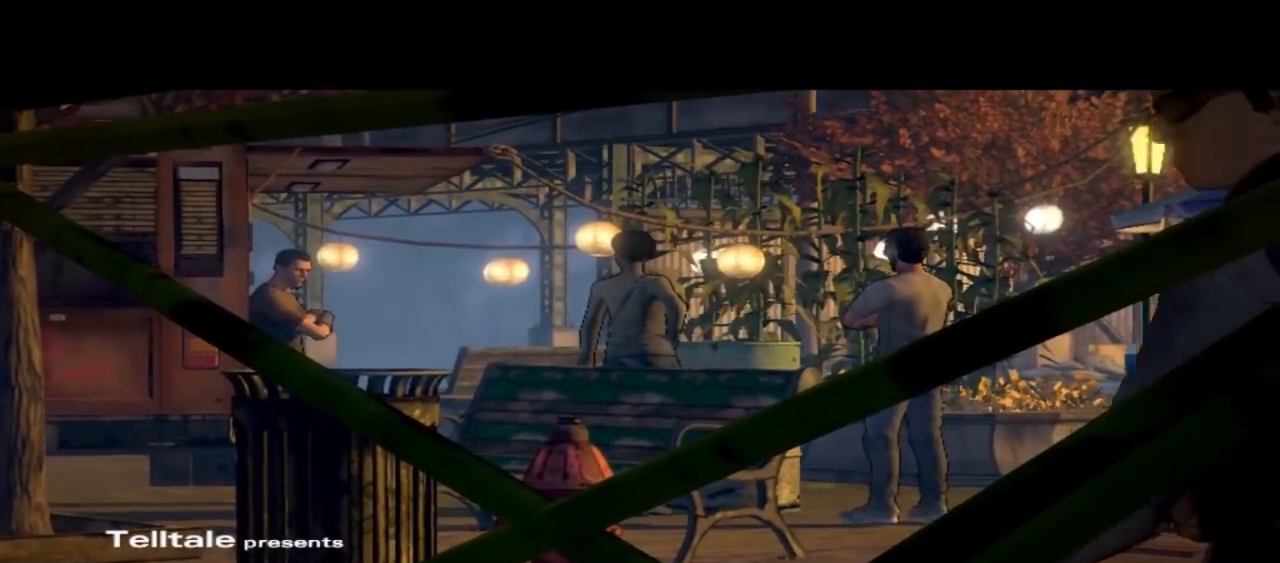
{"buttons": [], "left_stick": "center", "right_stick": "center", "events": [[167, "right_stick", "down"], [300, "right_stick", "center"]]}
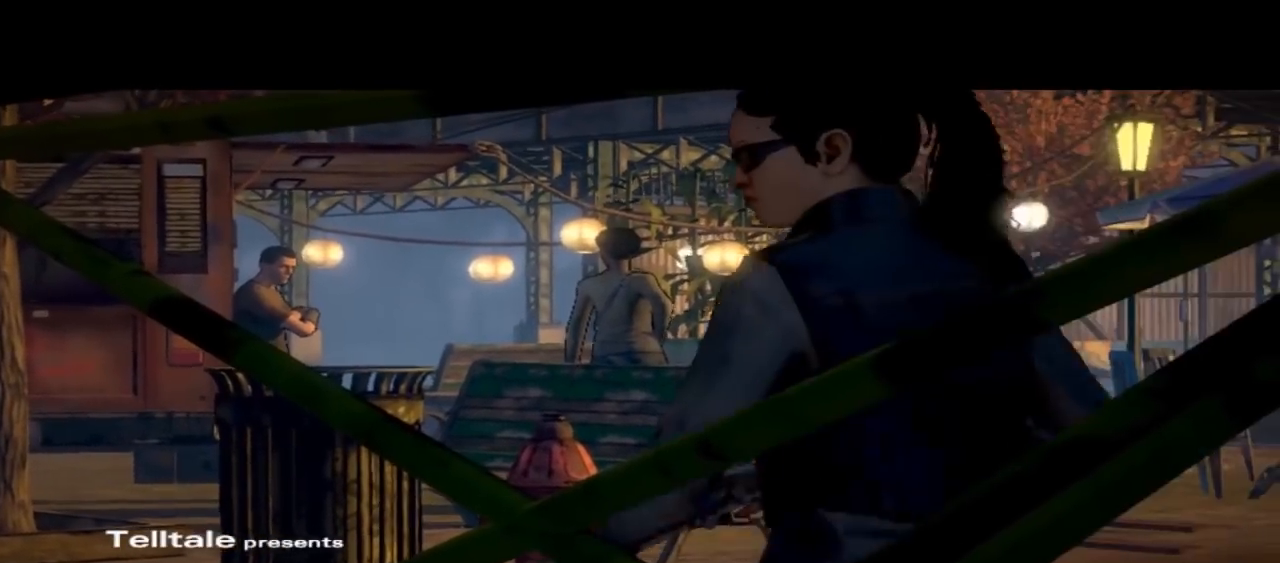
{"buttons": [], "left_stick": "center", "right_stick": "center", "events": []}
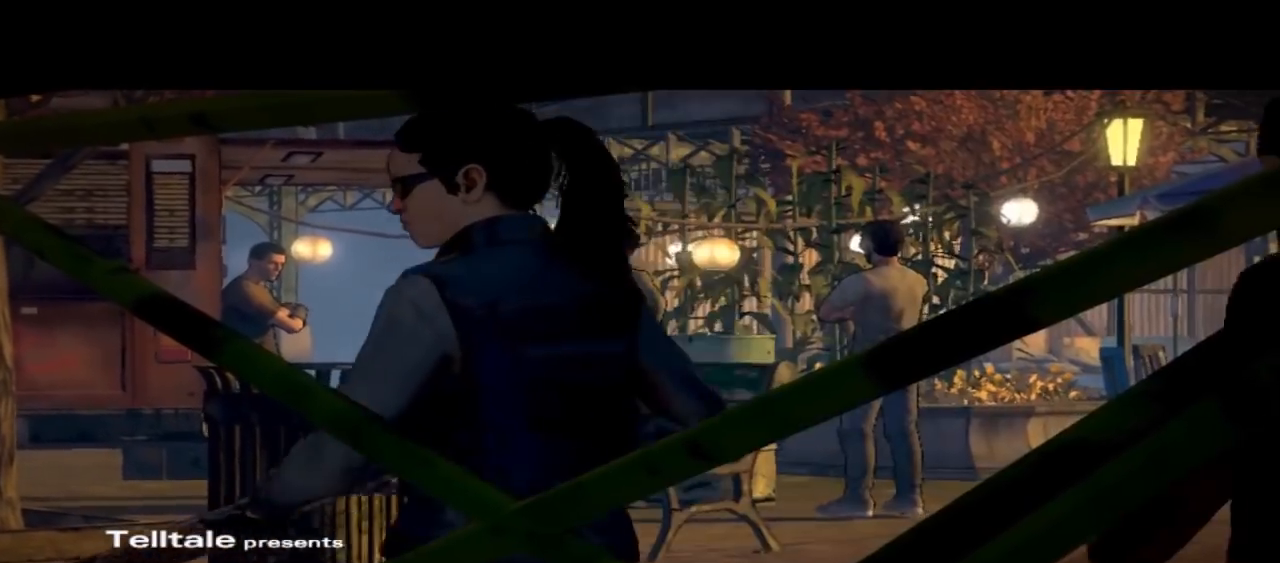
{"buttons": [], "left_stick": "center", "right_stick": "down-right", "events": [[367, "right_stick", "down-right"]]}
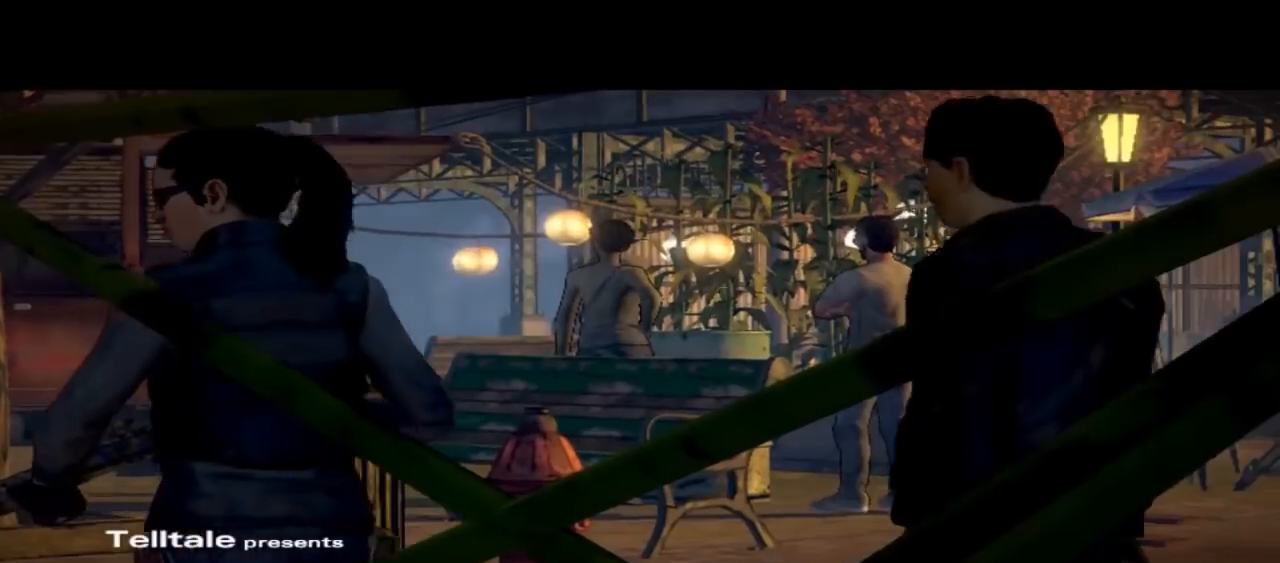
{"buttons": [], "left_stick": "center", "right_stick": "center", "events": [[200, "right_stick", "center"]]}